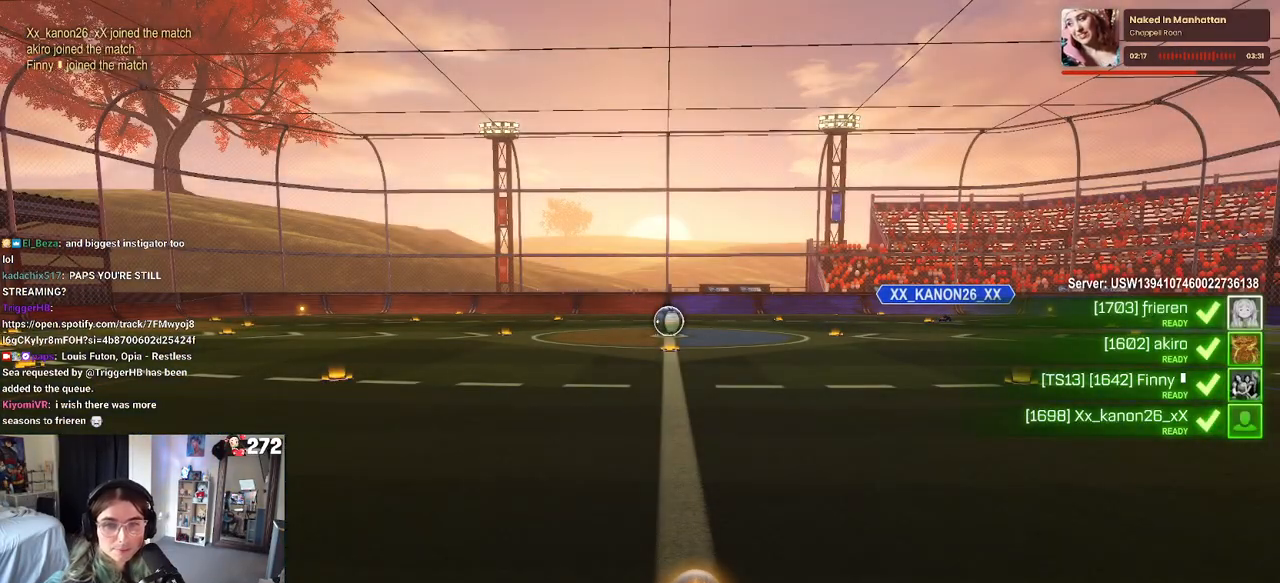
Gameplay with a controller (PlayStation layout); each line is a JSON object with the inputs held at the frame after it. "events" lists button and stick changes between this image and that frame as [ms after this image, input, new state], when the widget could be followed in between.
{"buttons": [], "left_stick": "center", "right_stick": "center", "events": [[150, "CROSS", "up"], [233, "CROSS", "down"], [417, "CROSS", "up"]]}
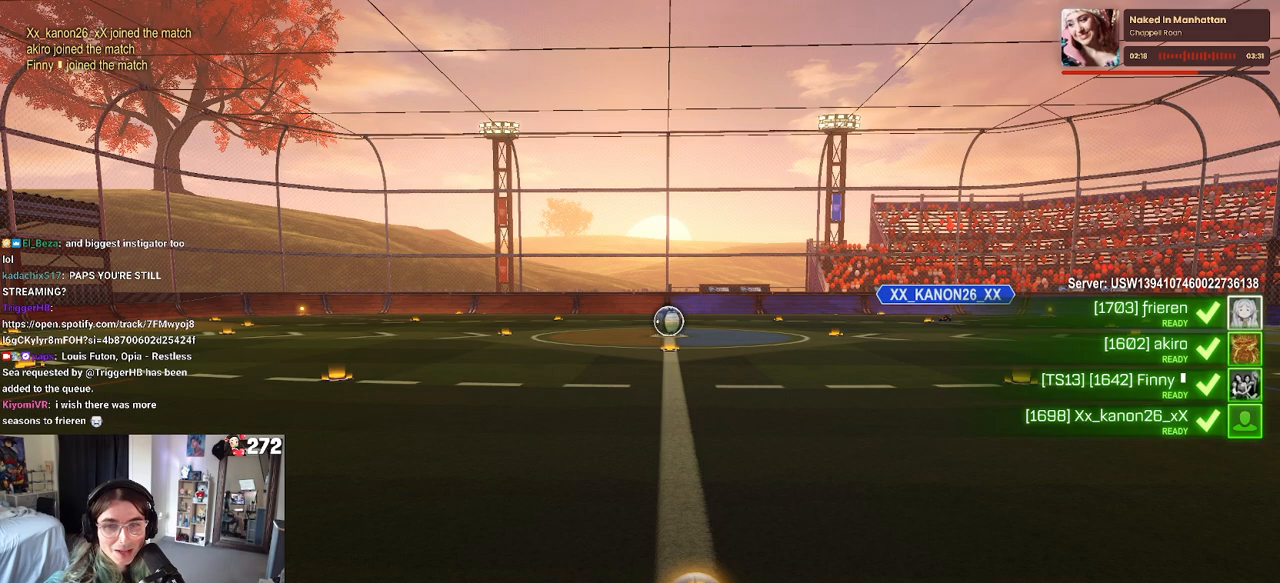
{"buttons": ["TRIANGLE"], "left_stick": "center", "right_stick": "center", "events": [[200, "TRIANGLE", "down"], [300, "TRIANGLE", "up"], [417, "TRIANGLE", "down"]]}
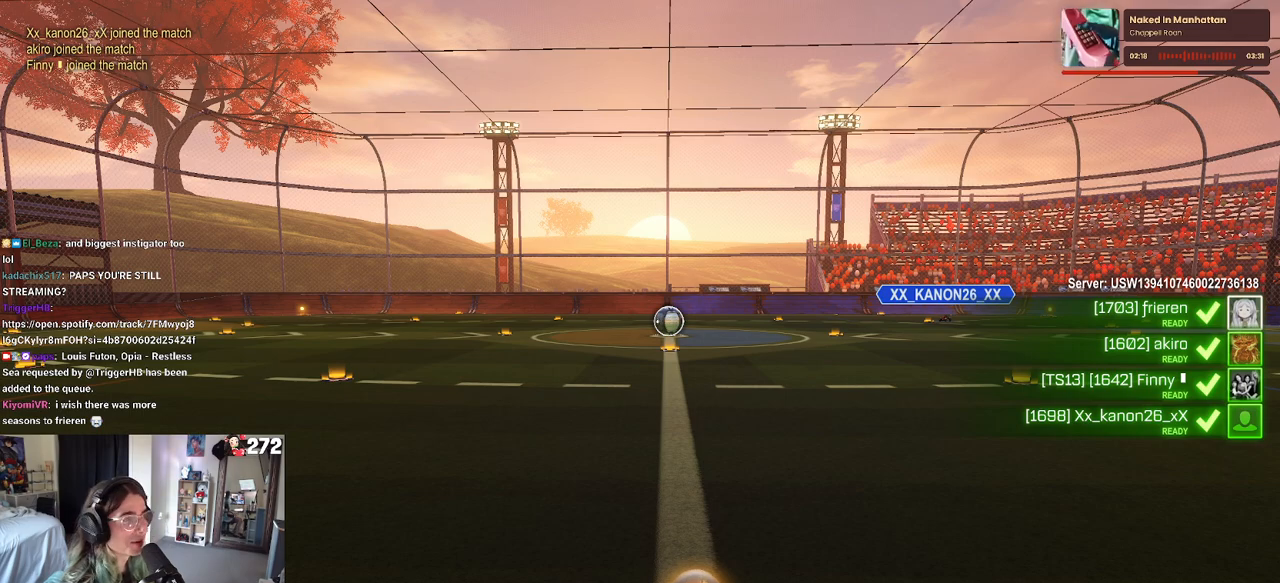
{"buttons": [], "left_stick": "center", "right_stick": "center", "events": [[50, "TRIANGLE", "up"]]}
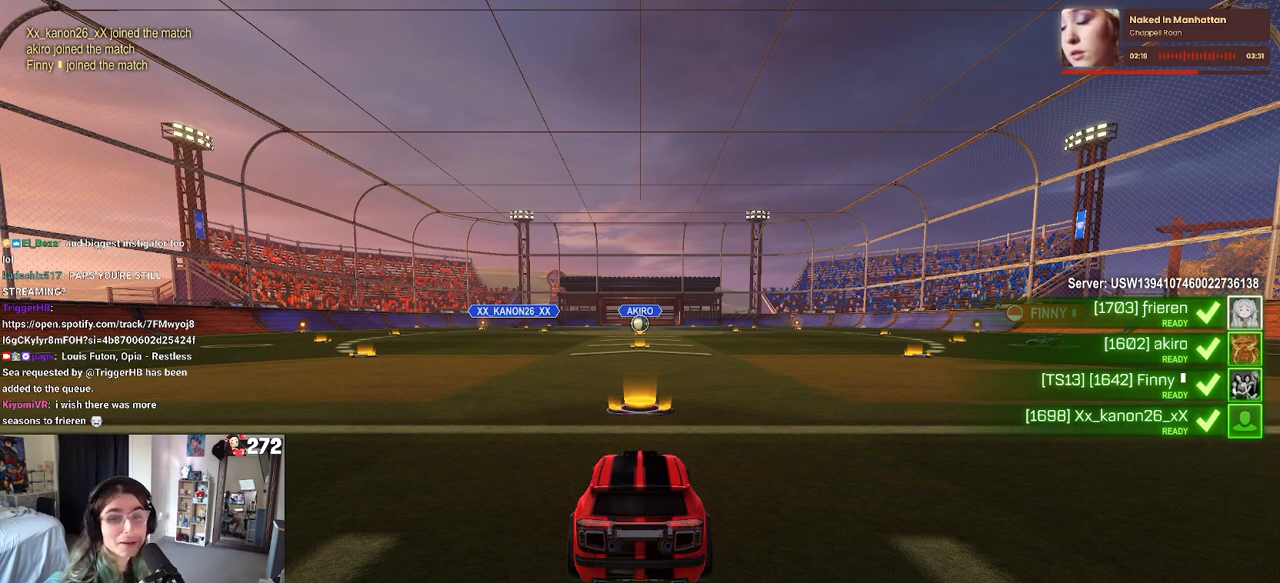
{"buttons": [], "left_stick": "center", "right_stick": "center", "events": []}
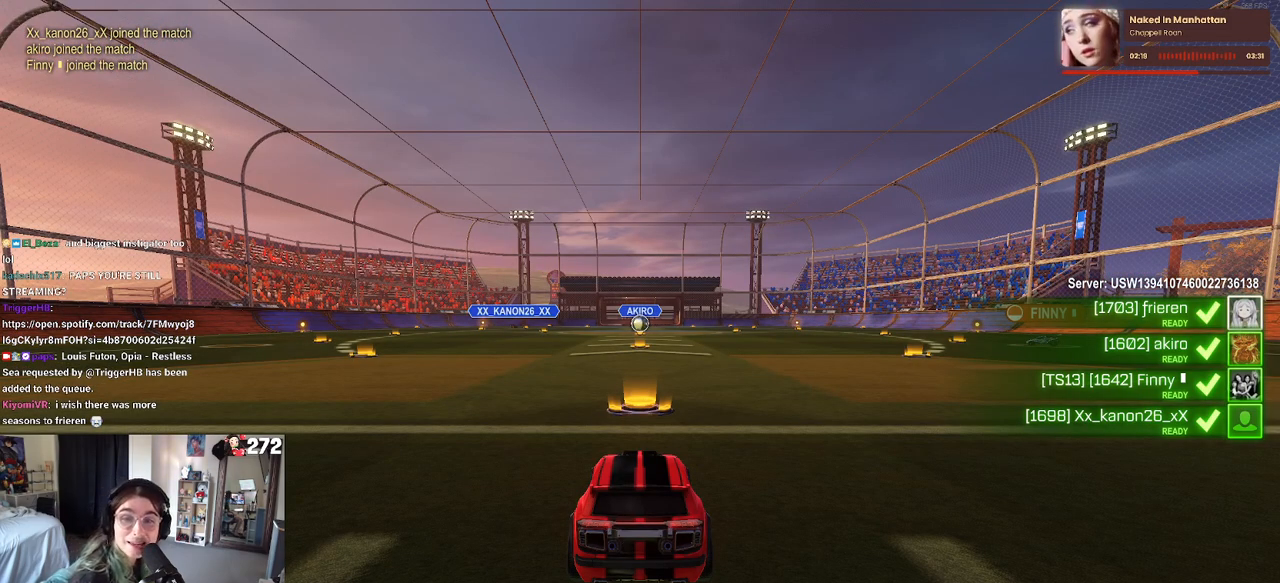
{"buttons": [], "left_stick": "center", "right_stick": "center", "events": [[50, "TRIANGLE", "down"], [100, "TRIANGLE", "up"], [350, "TRIANGLE", "down"], [450, "TRIANGLE", "up"]]}
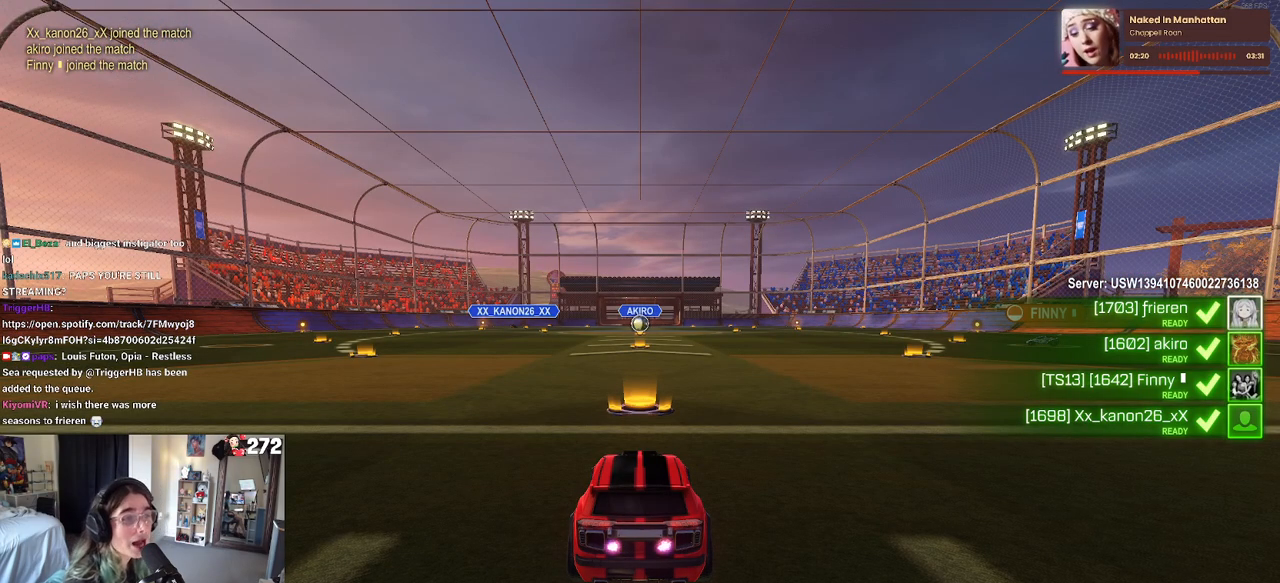
{"buttons": ["R2"], "left_stick": "center", "right_stick": "center", "events": [[467, "R2", "down"]]}
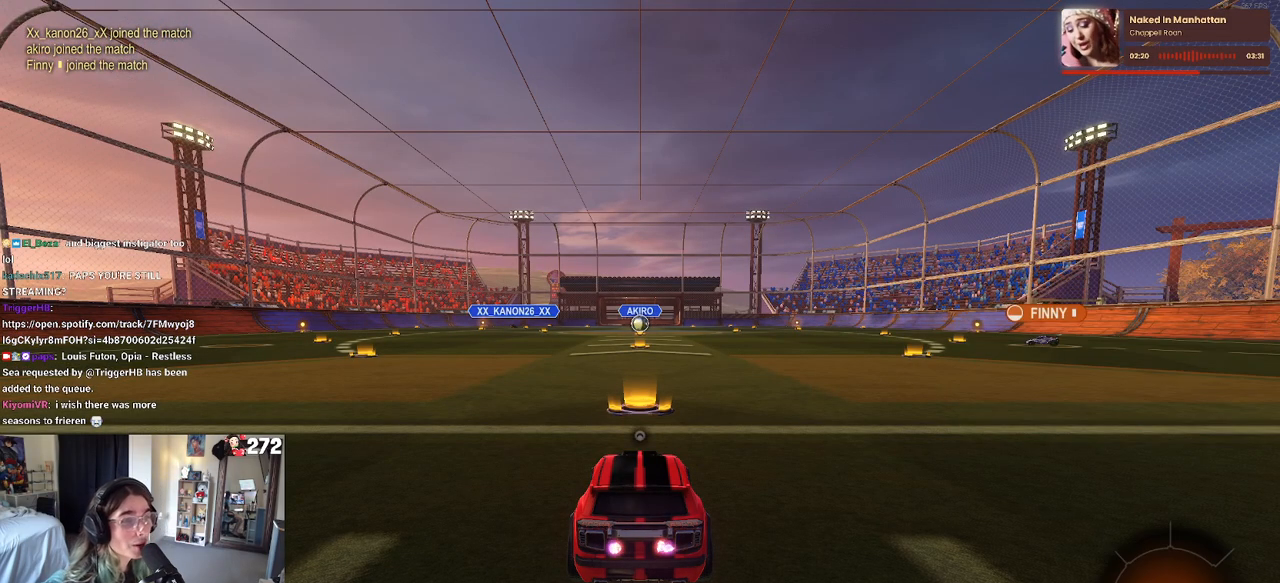
{"buttons": ["R2"], "left_stick": "center", "right_stick": "center", "events": [[300, "TRIANGLE", "down"], [400, "TRIANGLE", "up"]]}
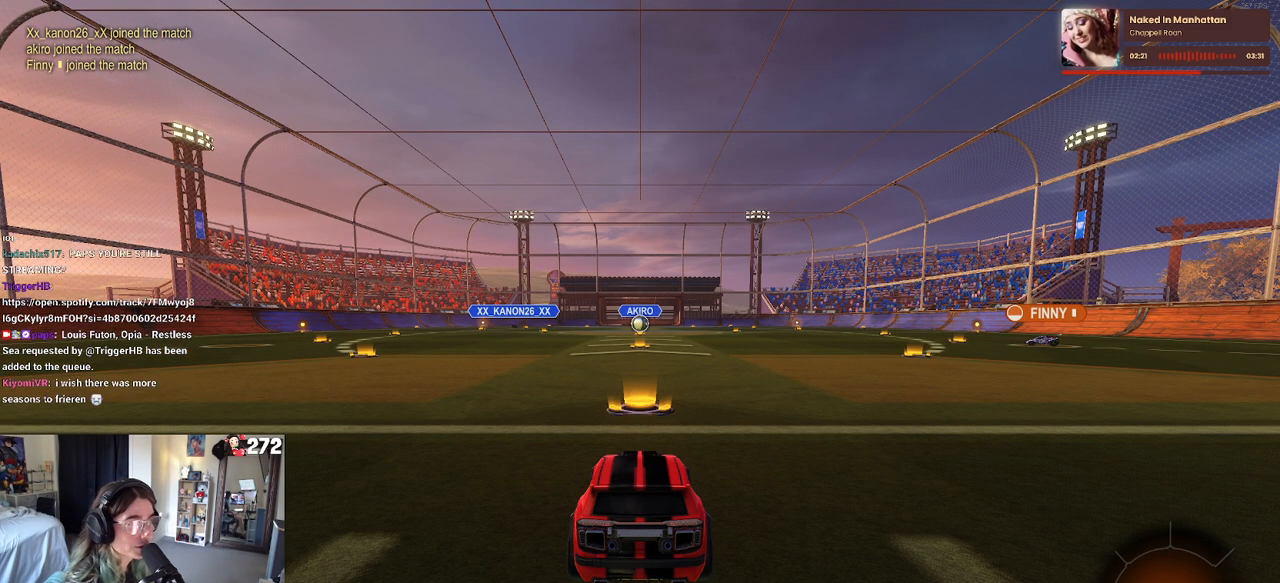
{"buttons": ["R2"], "left_stick": "center", "right_stick": "center", "events": []}
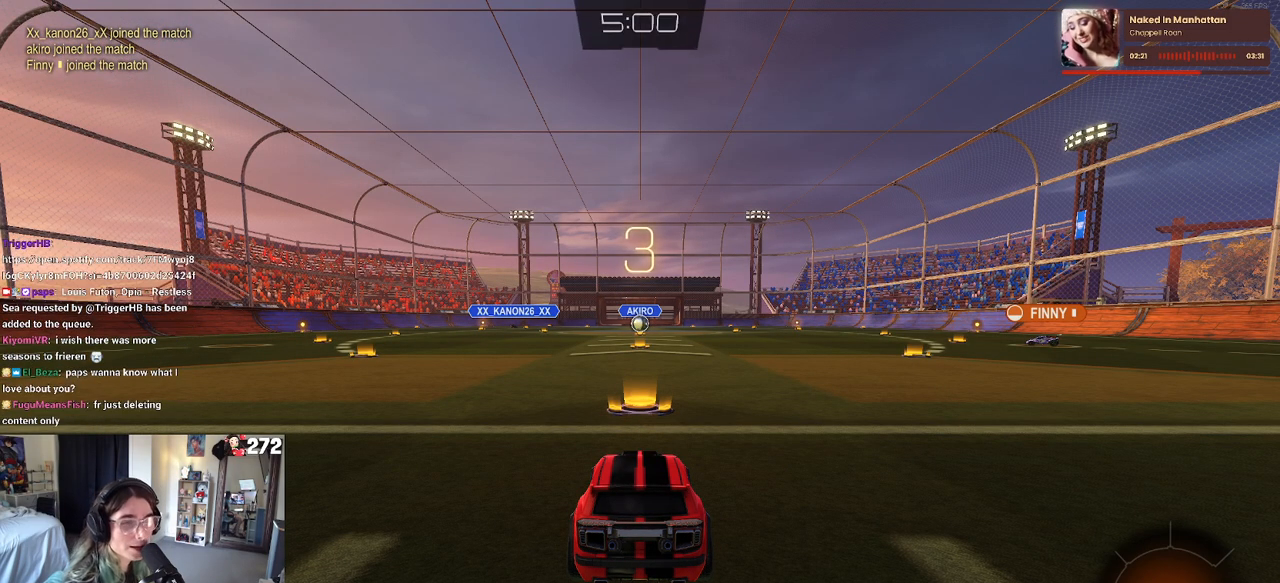
{"buttons": ["R2"], "left_stick": "center", "right_stick": "center", "events": []}
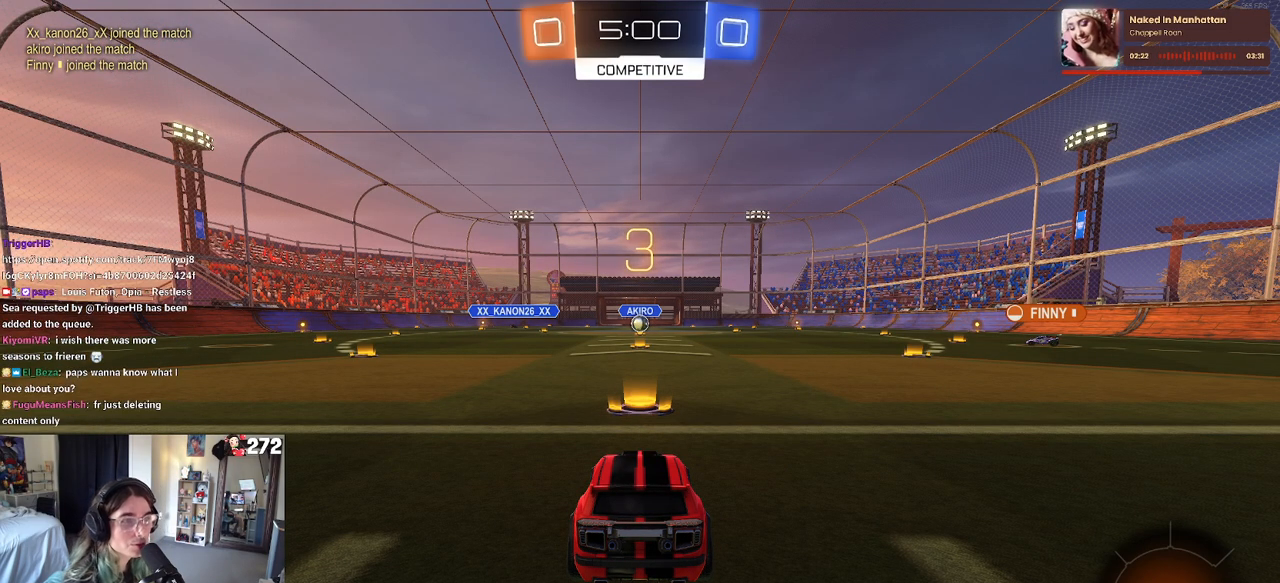
{"buttons": ["R2"], "left_stick": "center", "right_stick": "center", "events": []}
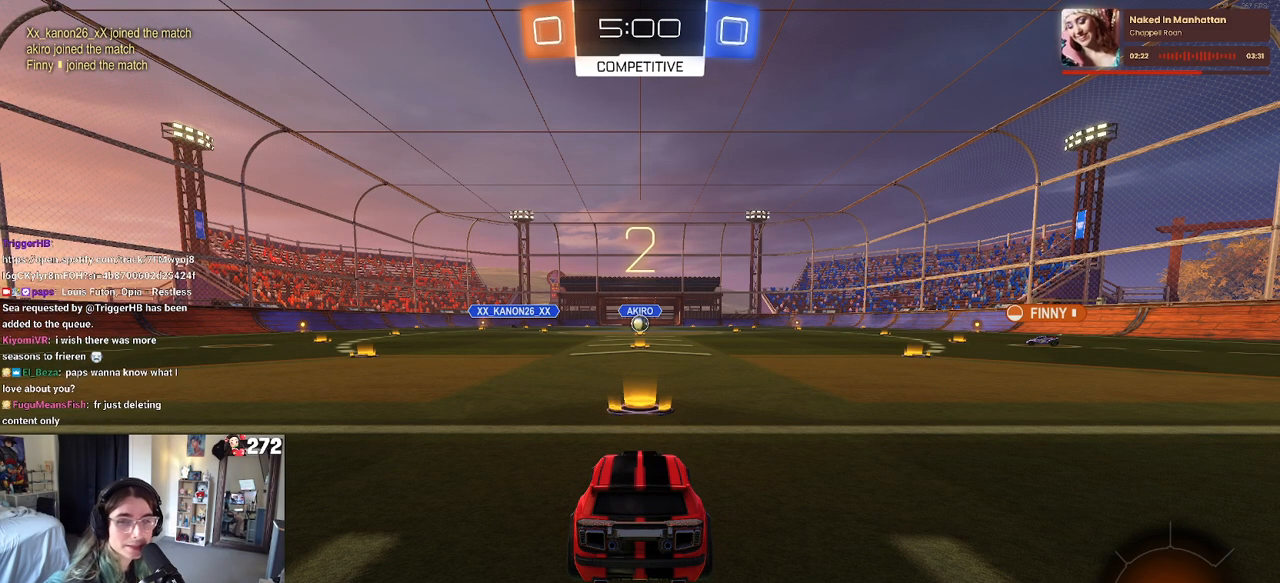
{"buttons": ["R2"], "left_stick": "center", "right_stick": "center", "events": []}
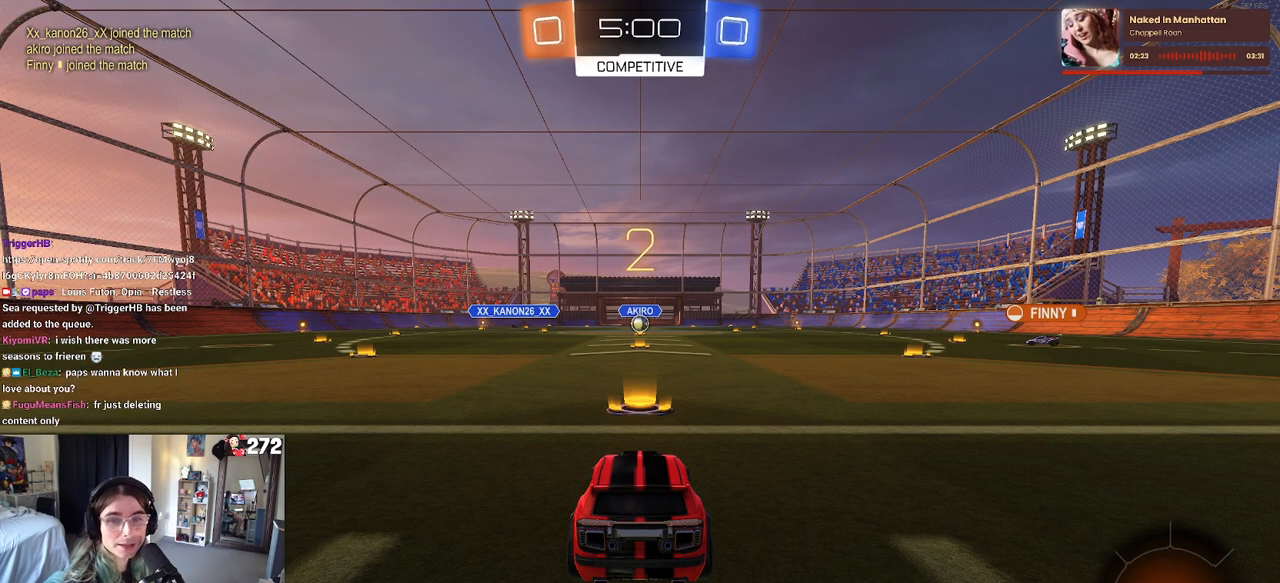
{"buttons": ["R2"], "left_stick": "center", "right_stick": "center", "events": []}
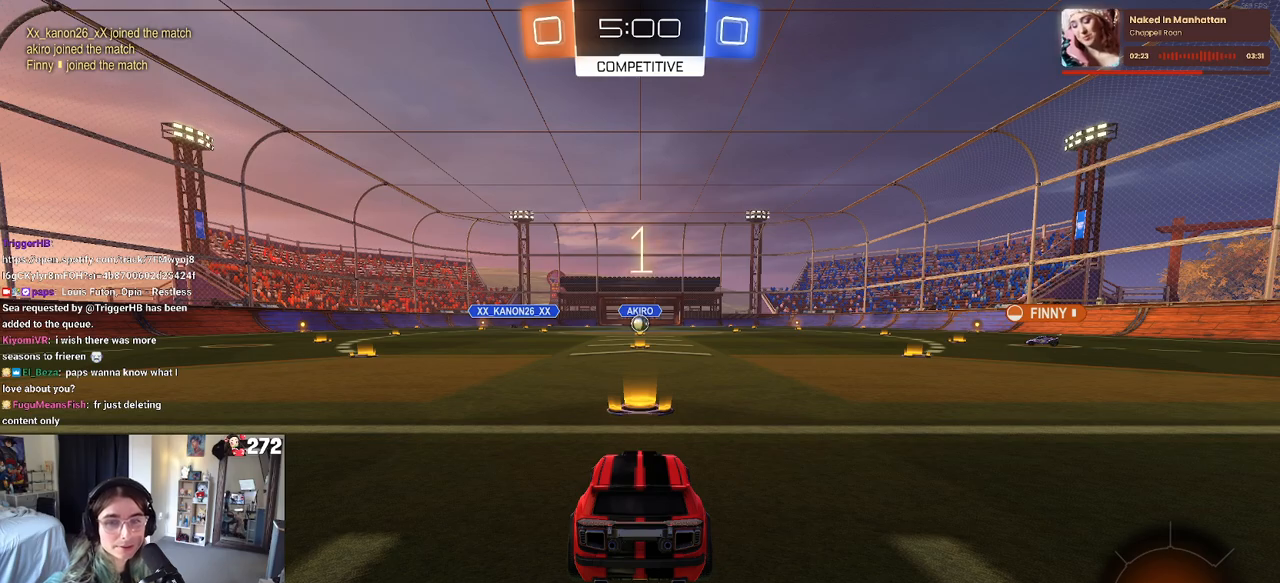
{"buttons": ["R2"], "left_stick": "center", "right_stick": "center", "events": []}
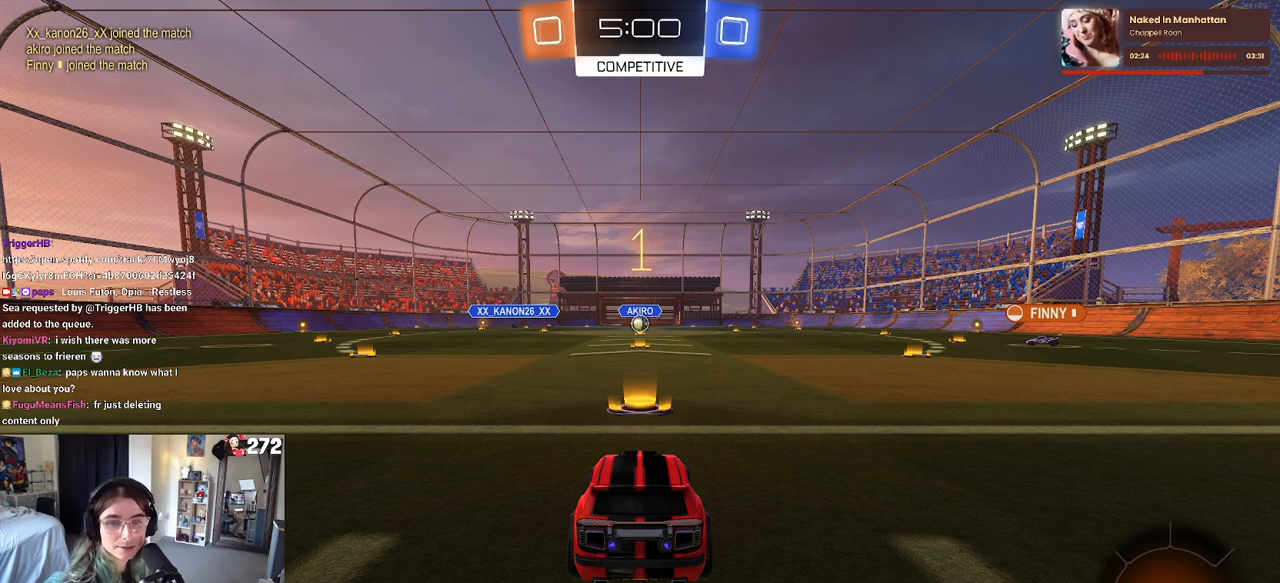
{"buttons": ["R2"], "left_stick": "center", "right_stick": "center", "events": []}
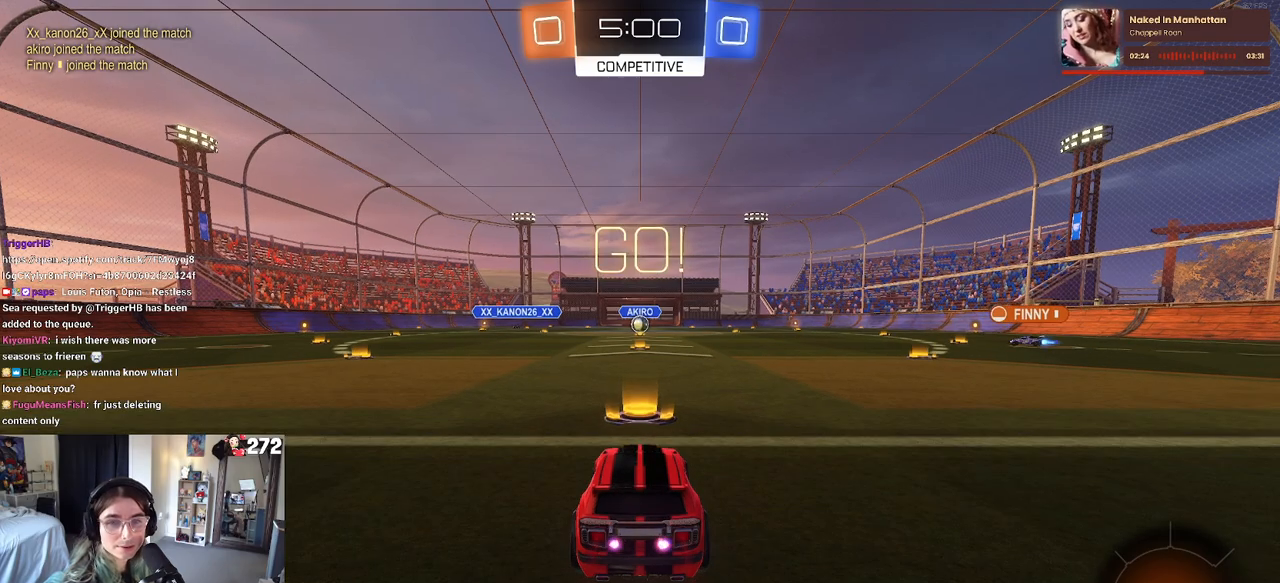
{"buttons": ["CROSS", "SQUARE", "R2"], "left_stick": "down", "right_stick": "center", "events": [[133, "left_stick", "right"], [267, "CROSS", "down"], [283, "left_stick", "up"], [333, "left_stick", "up-left"], [350, "CROSS", "up"], [417, "CROSS", "down"], [467, "SQUARE", "down"], [500, "left_stick", "down"]]}
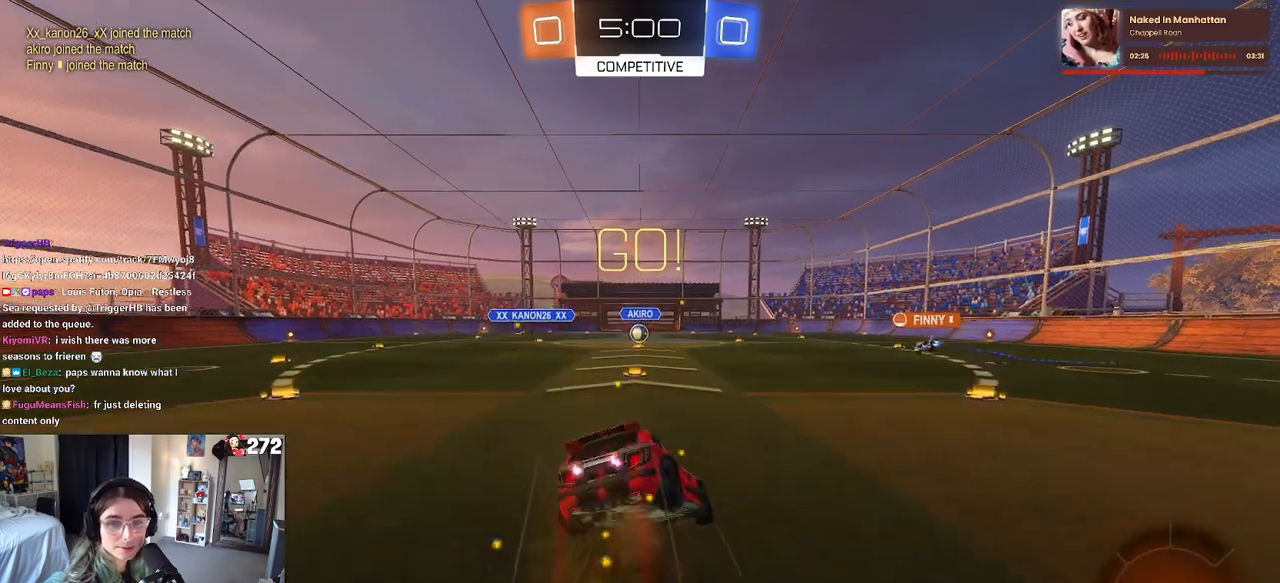
{"buttons": ["SQUARE", "R2"], "left_stick": "down-left", "right_stick": "center", "events": [[17, "CROSS", "up"], [250, "left_stick", "down-left"]]}
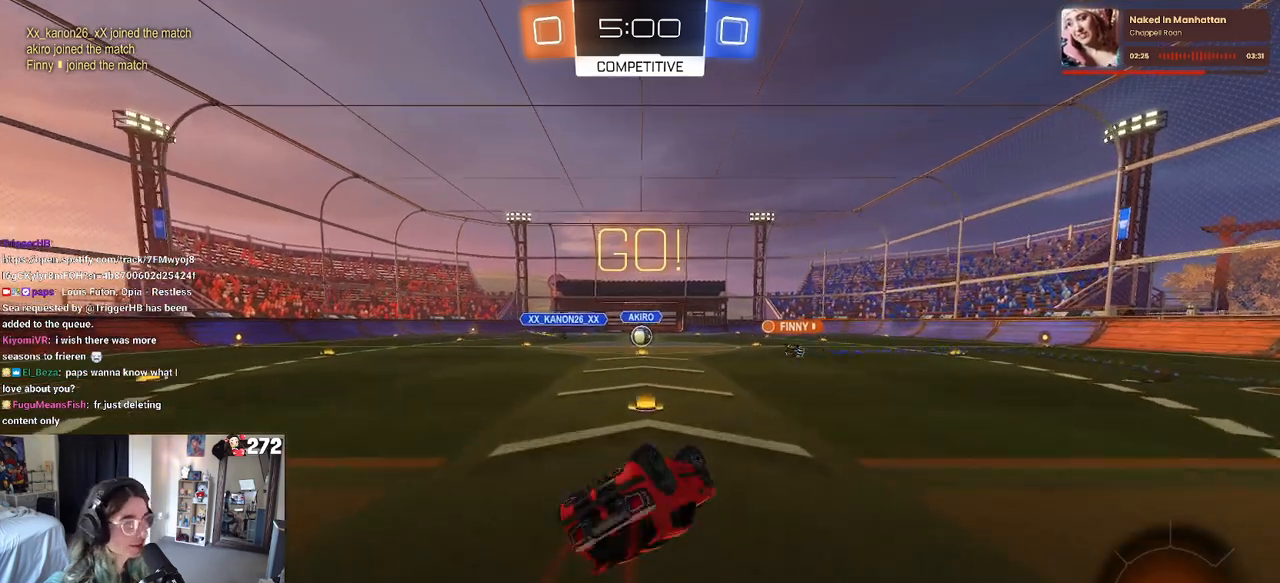
{"buttons": ["R2"], "left_stick": "center", "right_stick": "center", "events": [[367, "SQUARE", "up"], [433, "left_stick", "center"]]}
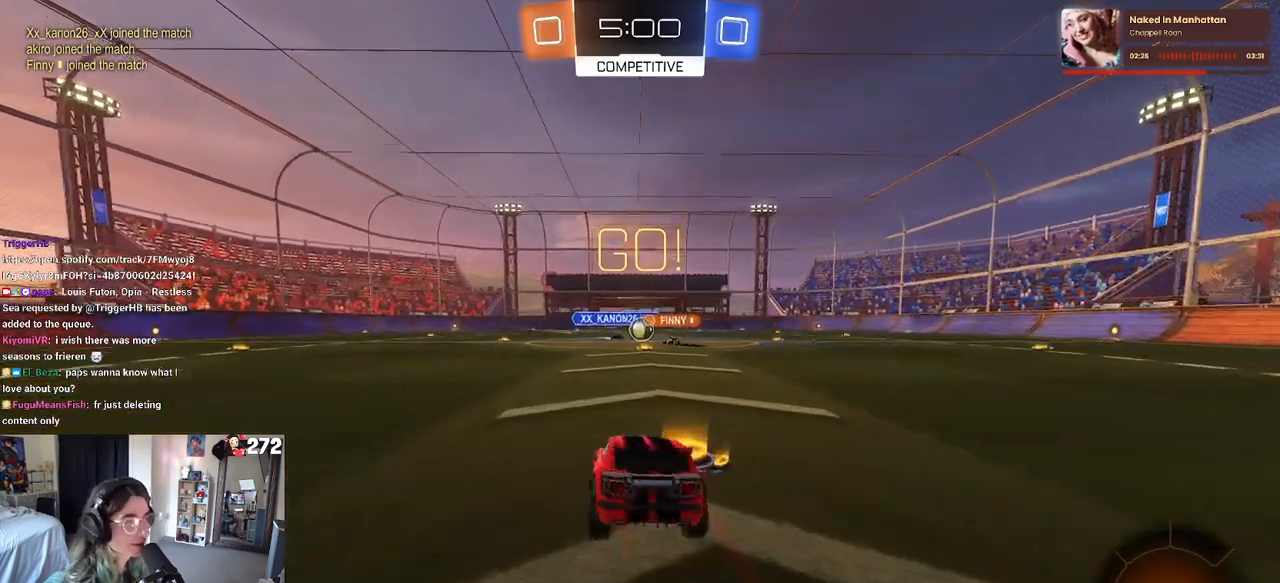
{"buttons": ["R2"], "left_stick": "center", "right_stick": "center", "events": [[333, "left_stick", "right"], [417, "left_stick", "center"]]}
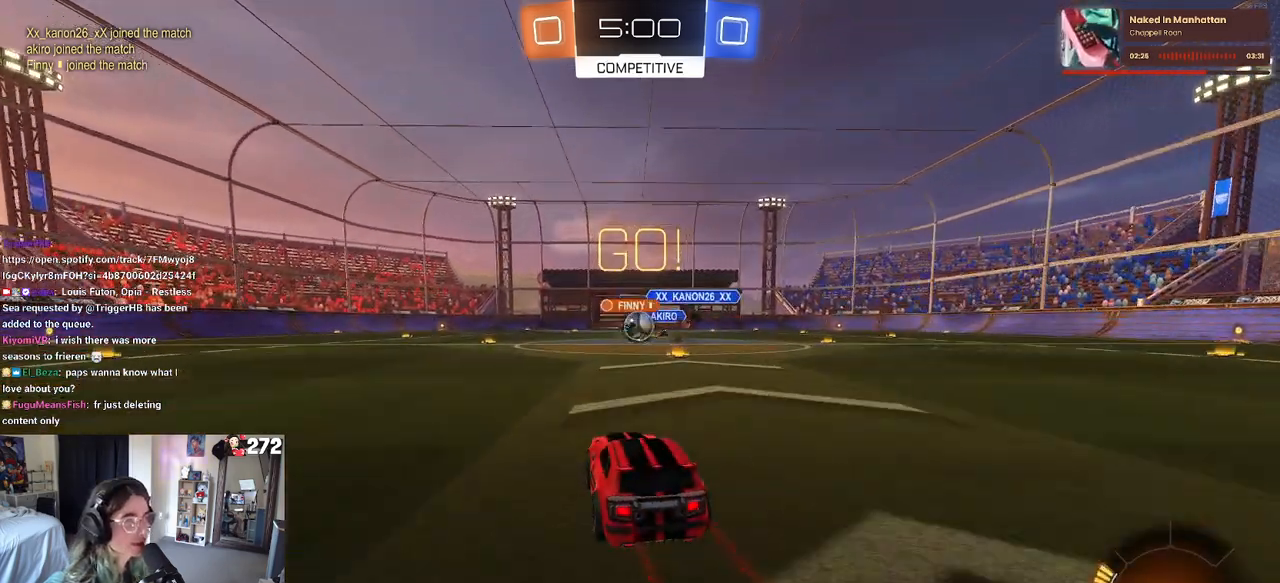
{"buttons": ["CROSS", "R1", "R2"], "left_stick": "center", "right_stick": "center", "events": [[17, "R1", "down"], [183, "left_stick", "right"], [250, "left_stick", "center"], [300, "left_stick", "left"], [417, "left_stick", "center"], [500, "CROSS", "down"]]}
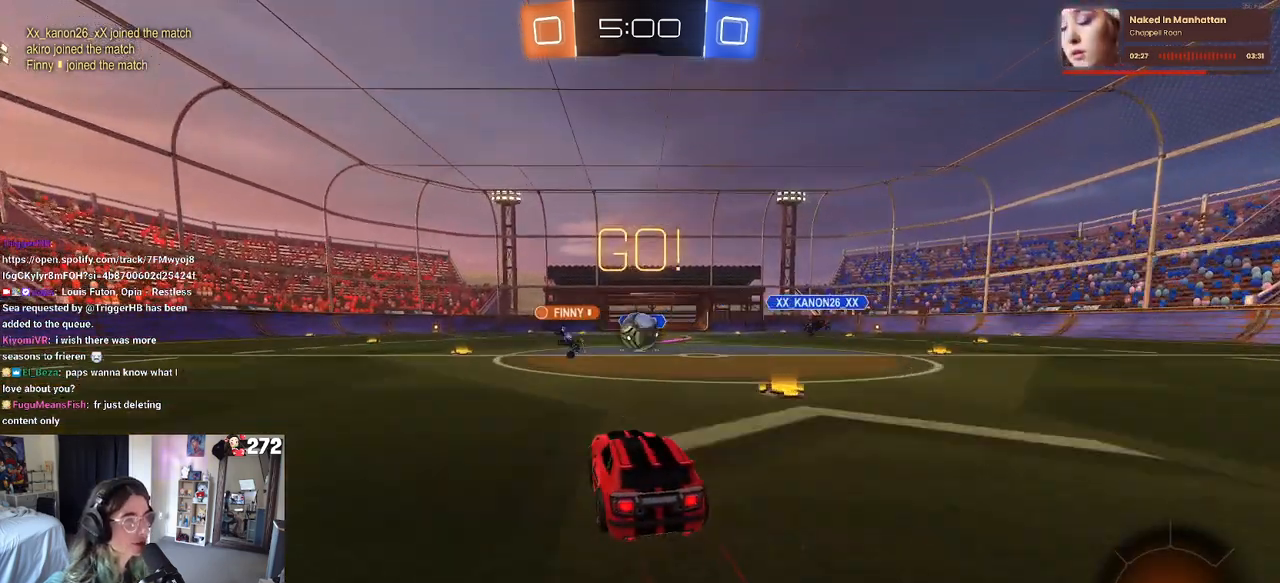
{"buttons": ["SQUARE", "R2"], "left_stick": "right", "right_stick": "center", "events": [[17, "left_stick", "down"], [183, "CROSS", "up"], [183, "left_stick", "center"], [233, "left_stick", "right"], [317, "CROSS", "down"], [483, "CROSS", "up"], [483, "R1", "up"], [483, "SQUARE", "down"]]}
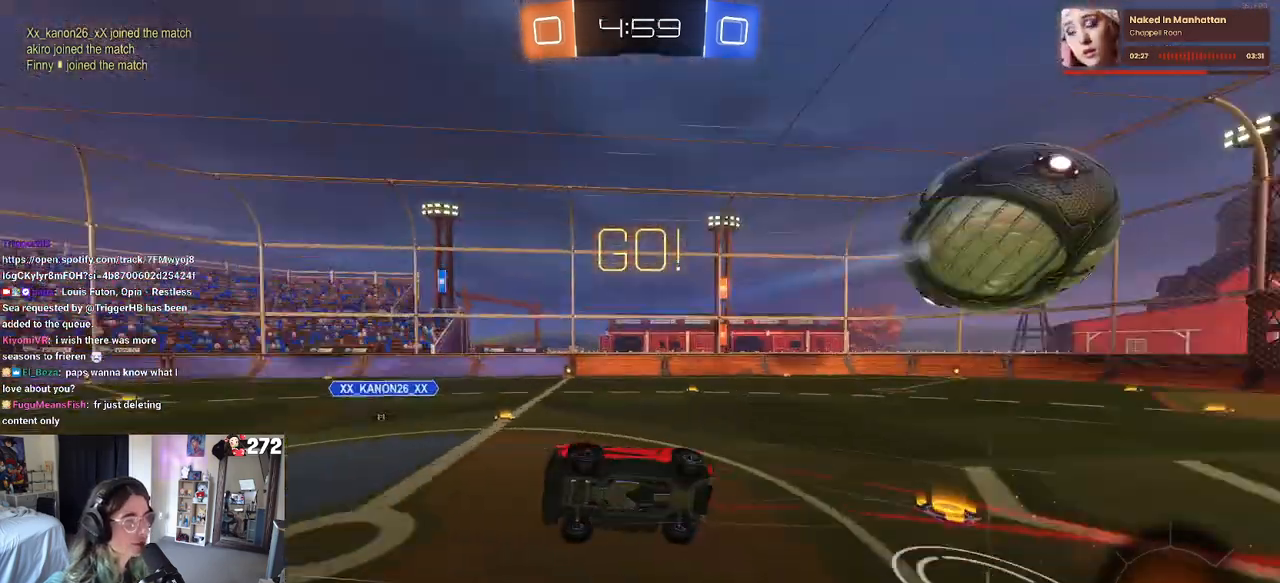
{"buttons": ["SQUARE", "R2"], "left_stick": "right", "right_stick": "center", "events": []}
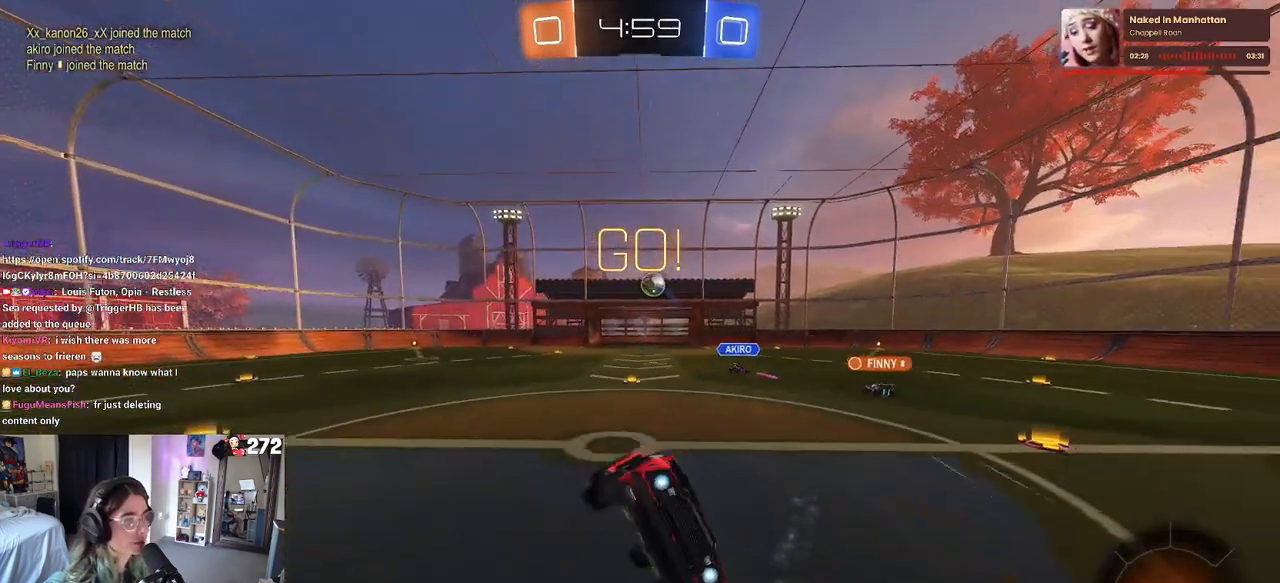
{"buttons": ["R2"], "left_stick": "left", "right_stick": "center", "events": [[17, "SQUARE", "up"], [50, "left_stick", "center"], [367, "left_stick", "left"]]}
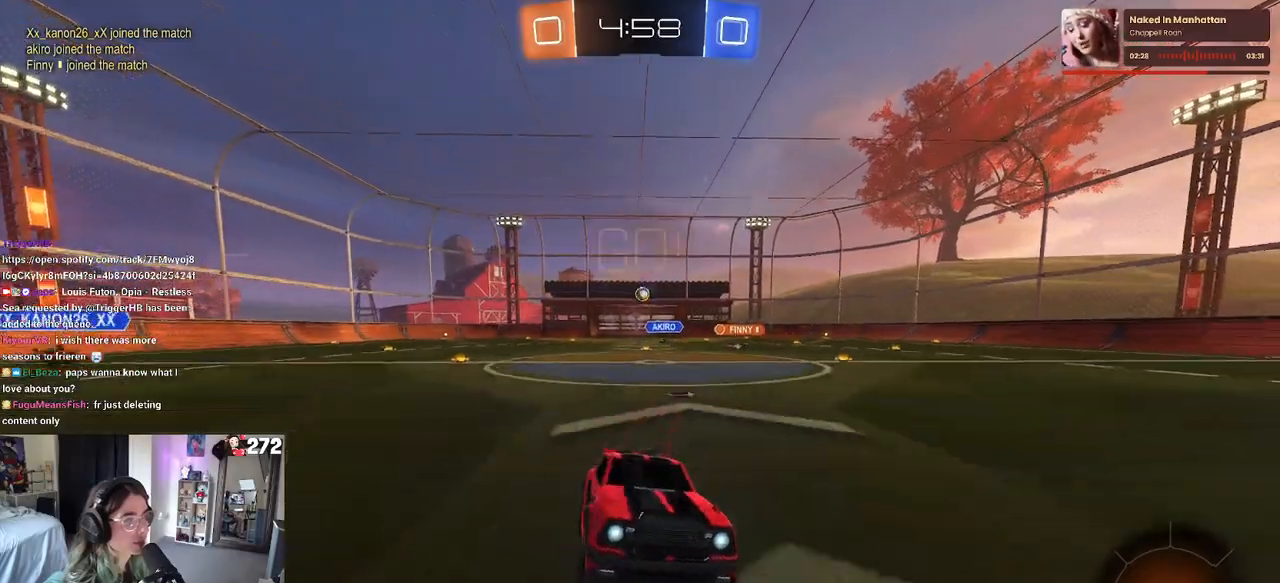
{"buttons": ["R2"], "left_stick": "left", "right_stick": "center", "events": []}
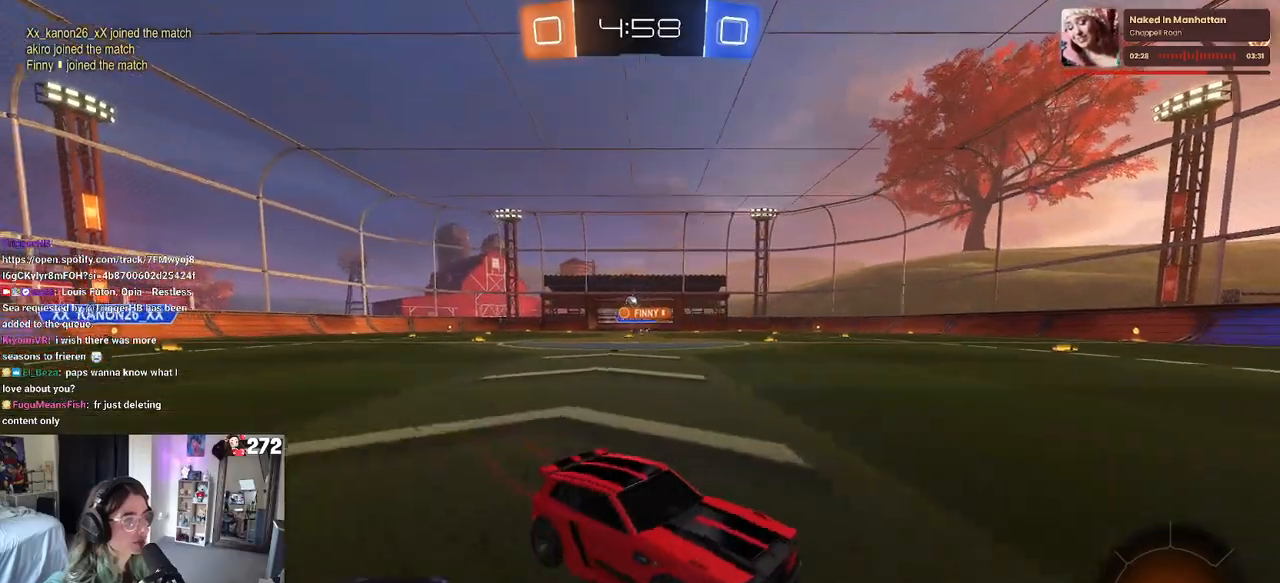
{"buttons": ["R2"], "left_stick": "left", "right_stick": "center", "events": [[300, "TRIANGLE", "down"], [417, "TRIANGLE", "up"]]}
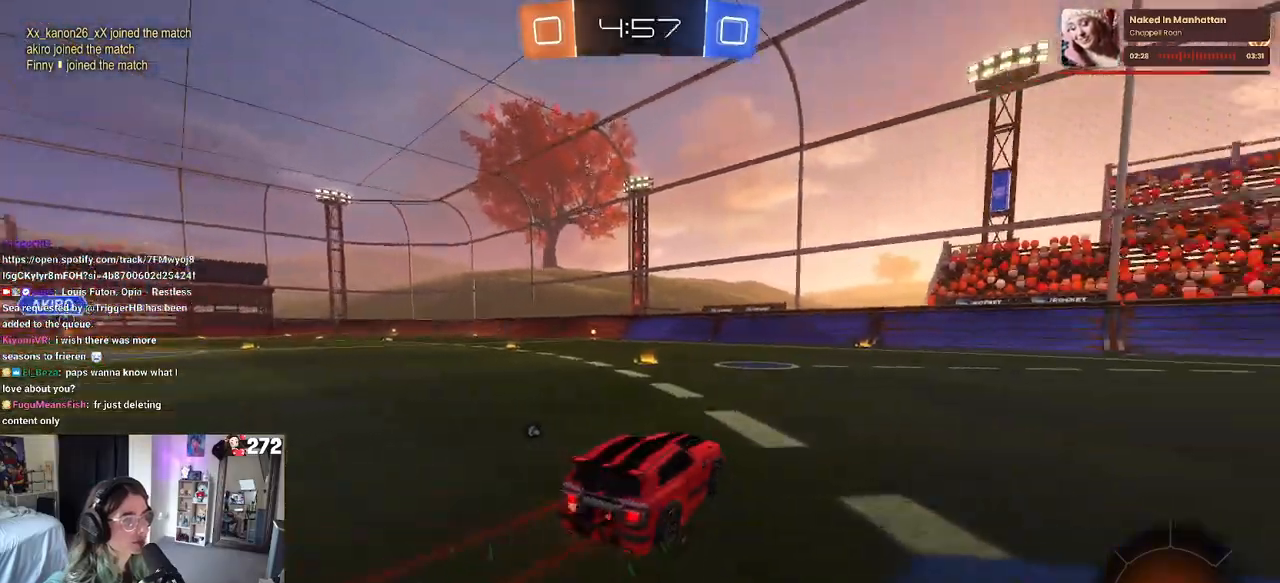
{"buttons": ["R2"], "left_stick": "center", "right_stick": "center", "events": [[250, "left_stick", "center"]]}
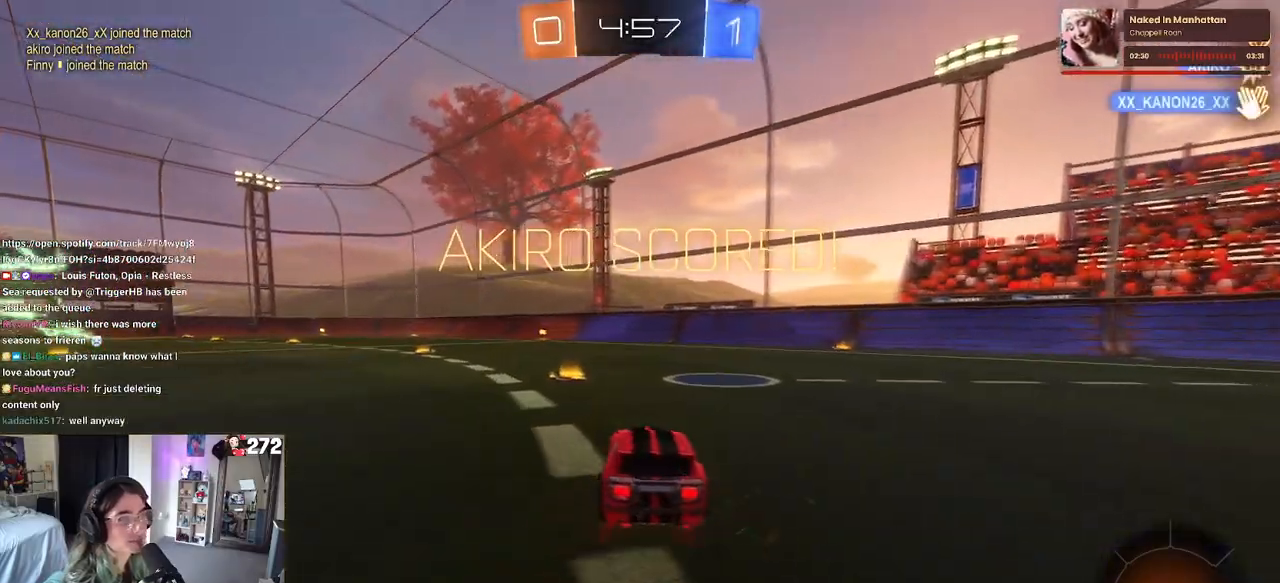
{"buttons": ["R1", "R2"], "left_stick": "up", "right_stick": "center", "events": [[17, "left_stick", "left"], [100, "R1", "down"], [183, "left_stick", "center"], [383, "left_stick", "up-left"], [417, "CROSS", "down"], [433, "left_stick", "up"], [450, "CROSS", "up"]]}
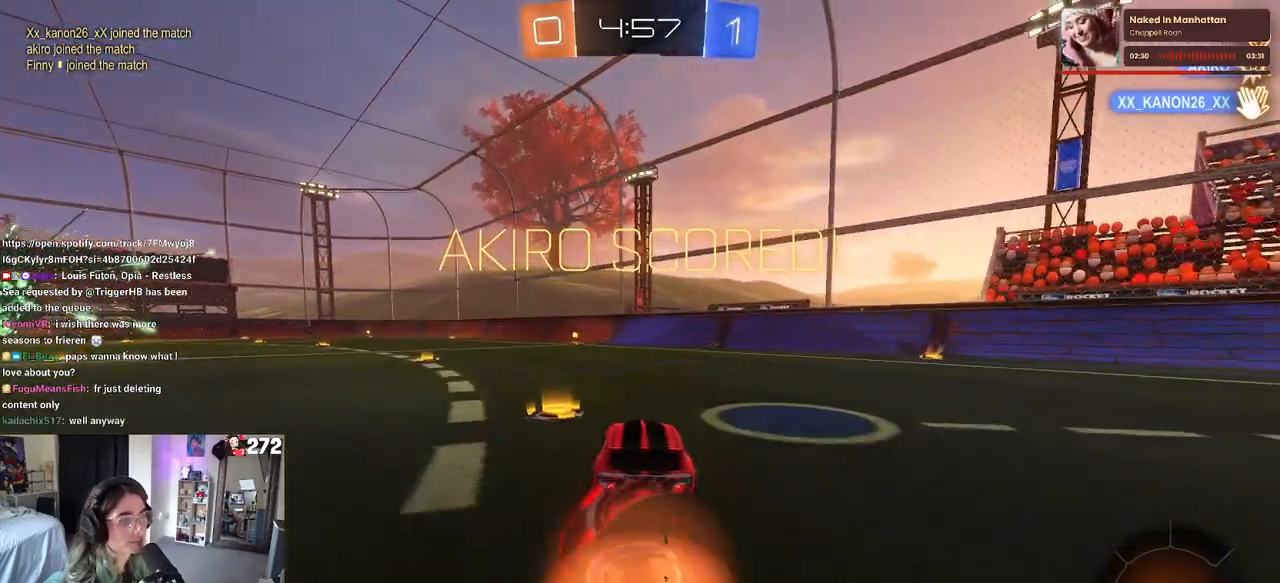
{"buttons": ["SQUARE", "R2"], "left_stick": "right", "right_stick": "center", "events": [[133, "left_stick", "center"], [200, "left_stick", "right"], [350, "SQUARE", "down"], [483, "R1", "up"]]}
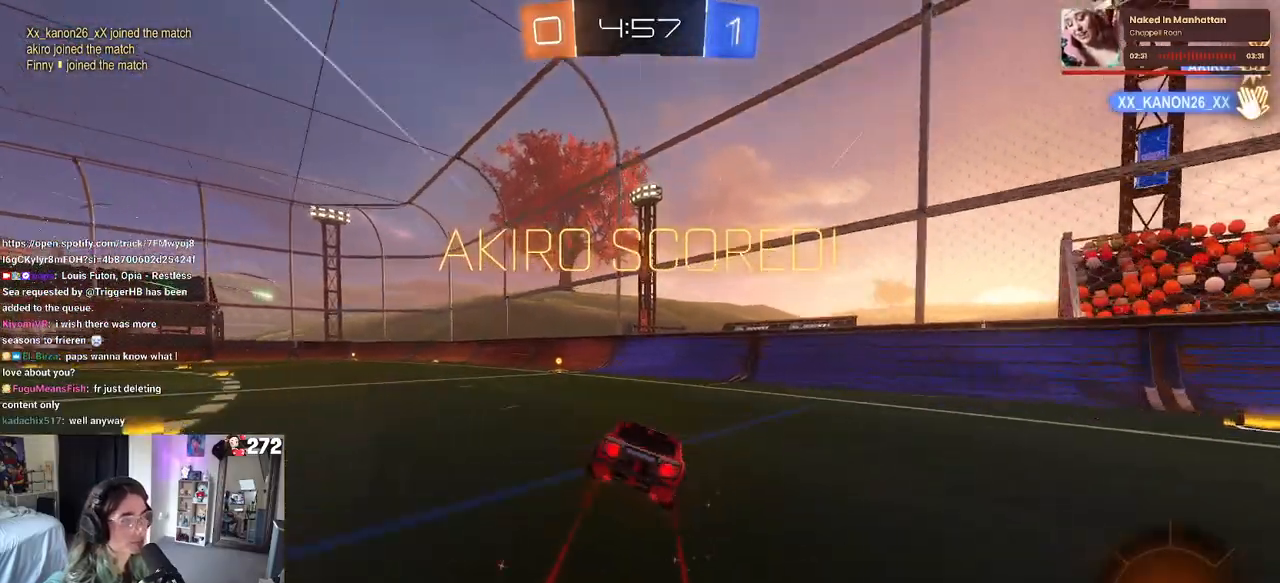
{"buttons": ["SQUARE", "R2"], "left_stick": "left", "right_stick": "center", "events": [[67, "left_stick", "center"], [200, "left_stick", "up-left"], [267, "CROSS", "down"], [333, "CROSS", "up"], [367, "left_stick", "left"], [417, "CROSS", "down"], [500, "CROSS", "up"]]}
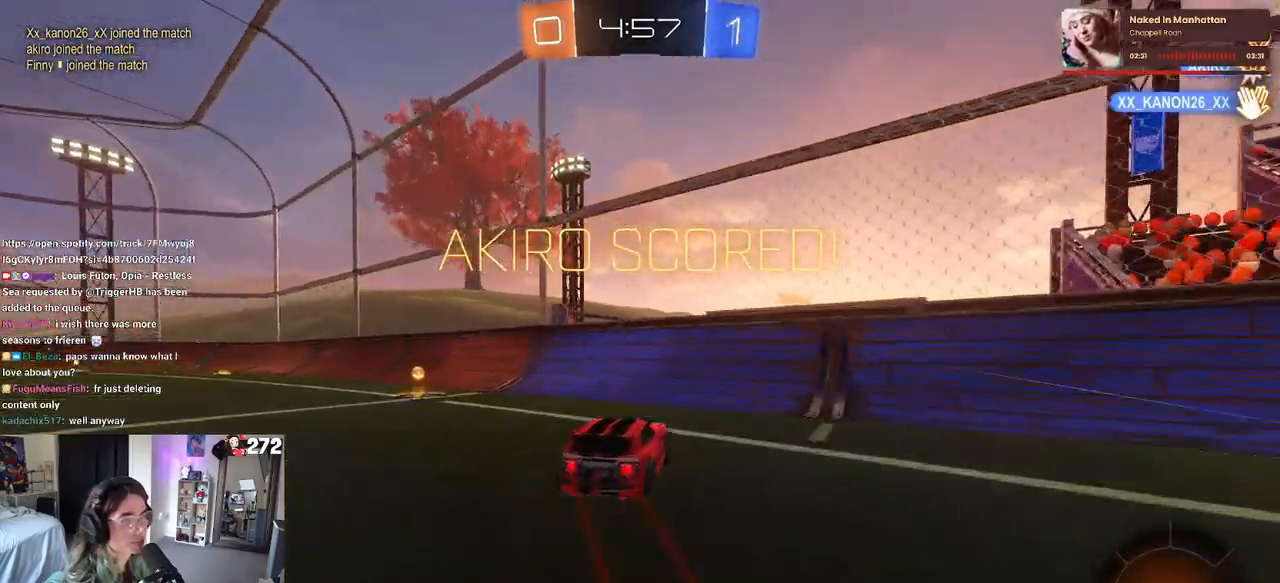
{"buttons": ["SQUARE", "R2"], "left_stick": "up-left", "right_stick": "center", "events": [[17, "left_stick", "down-left"], [33, "CROSS", "down"], [200, "CROSS", "up"], [350, "left_stick", "up-left"]]}